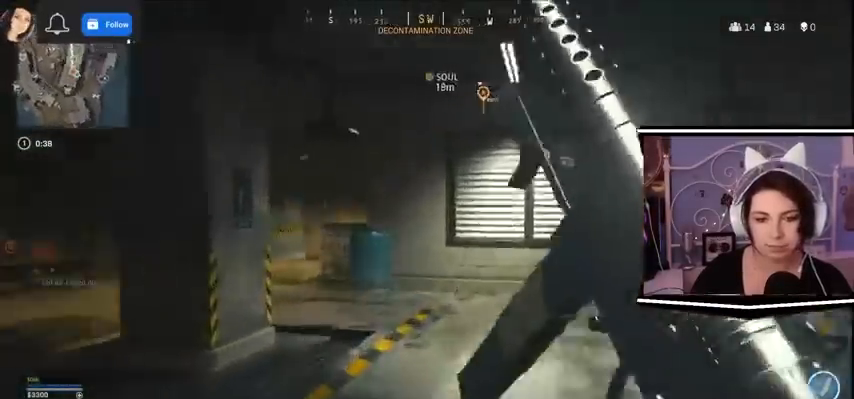
Gameplay with keyboard; each line is a JSON object with the keys held at the frame after it. "events" lists presses ("down") and releases ("up") of "a", "alt_l", "alt_r", "b", "c", "caps_lock", "ctrl_l", "ctrl_r", "d", "e", "escape", "f", "f1", "f10", "f11", "f12", "f2", "f3", "f4", "f5", "f6", "f7", "f8", "f9", "g", "h", "i", "j", "k", "l", "m", "n", "o", "p", "q", "r", "return", "s", "shift_l", "shift_r", "space", "t", "tab", "u", "v", "w", "x", "y" and "z" between this image and that frame as [ms after this image, input, new state], when the widget could be followed in between. No other keys are recorded. Mouse input is not recorded.
{"keys": ["w"]}
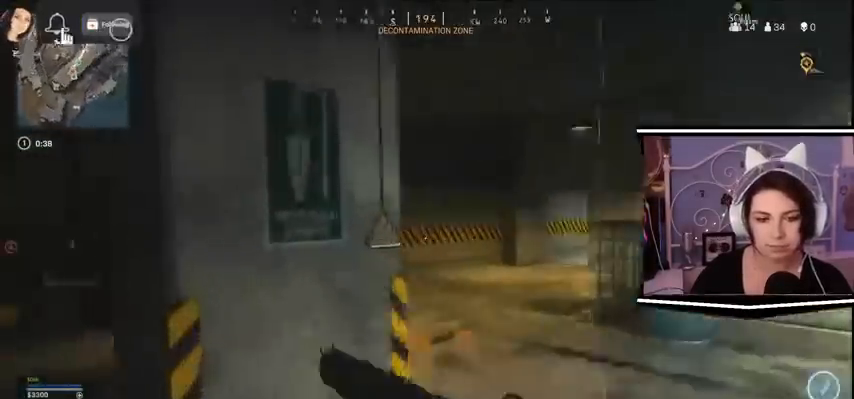
{"keys": ["w"], "events": []}
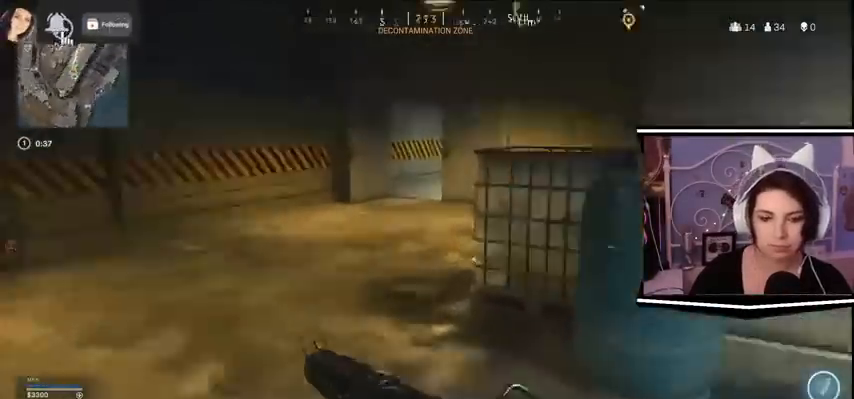
{"keys": ["w"], "events": []}
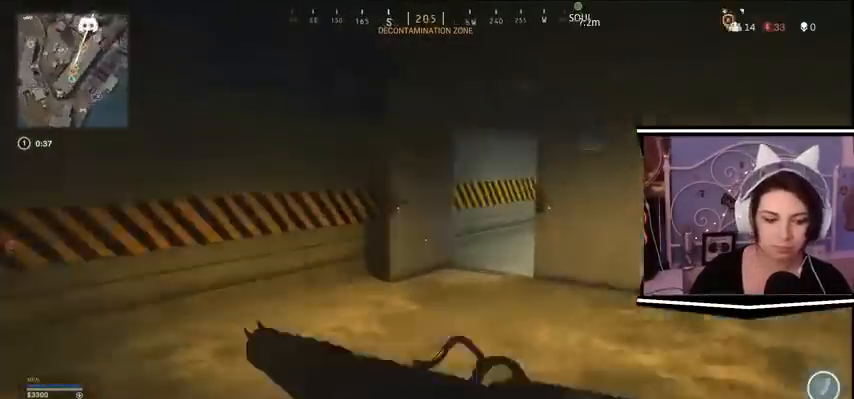
{"keys": ["w"]}